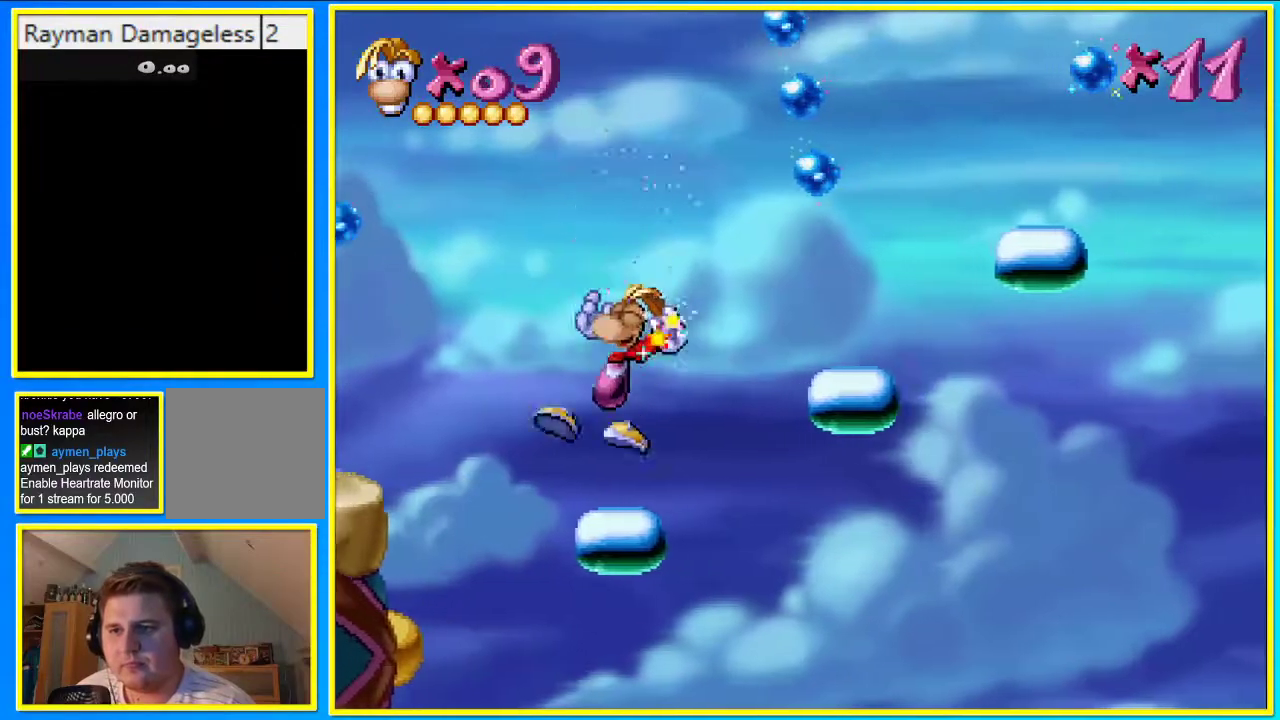
Gameplay with a controller (PlayStation layout); each line is a JSON object with the inputs held at the frame after it. "events" lists button and stick changes between this image and that frame as [ms after this image, input, new state], when the widget could be followed in between. Not read: L3 R3.
{"buttons": ["SQUARE", "DPAD_RIGHT"], "left_stick": "center", "right_stick": "center", "events": [[168, "SQUARE", "down"]]}
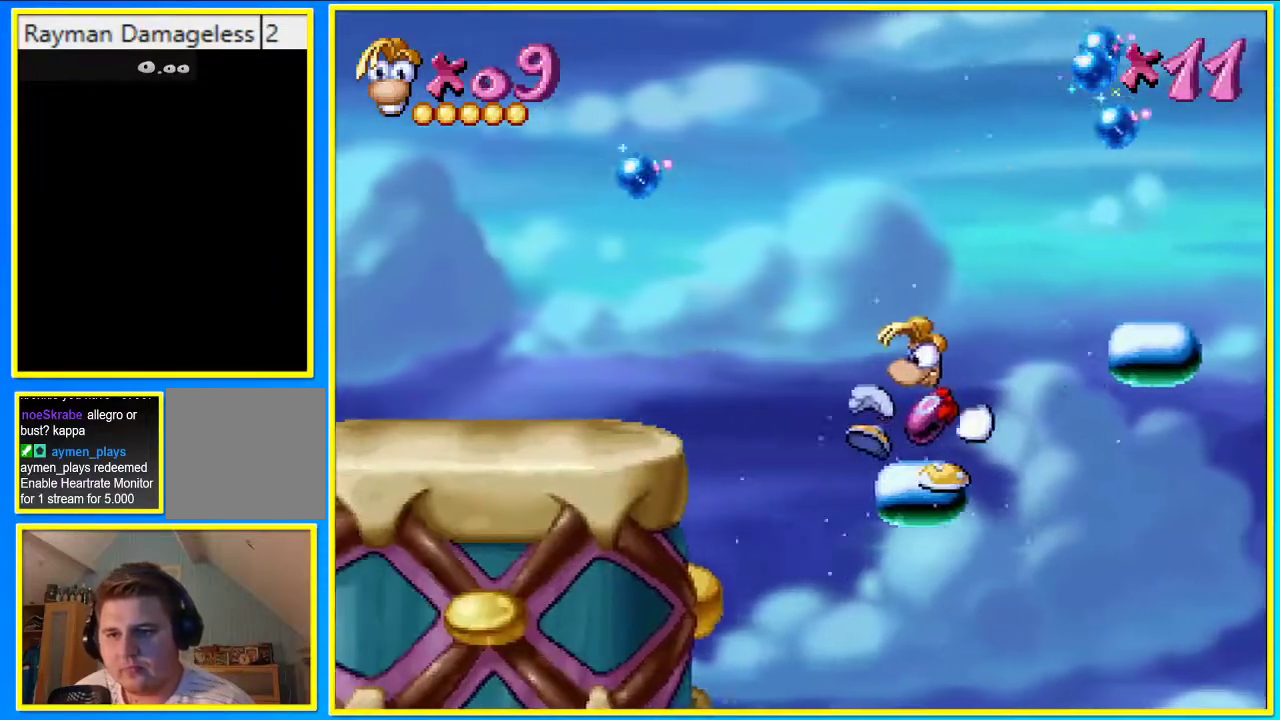
{"buttons": ["SQUARE", "DPAD_RIGHT"], "left_stick": "center", "right_stick": "center", "events": []}
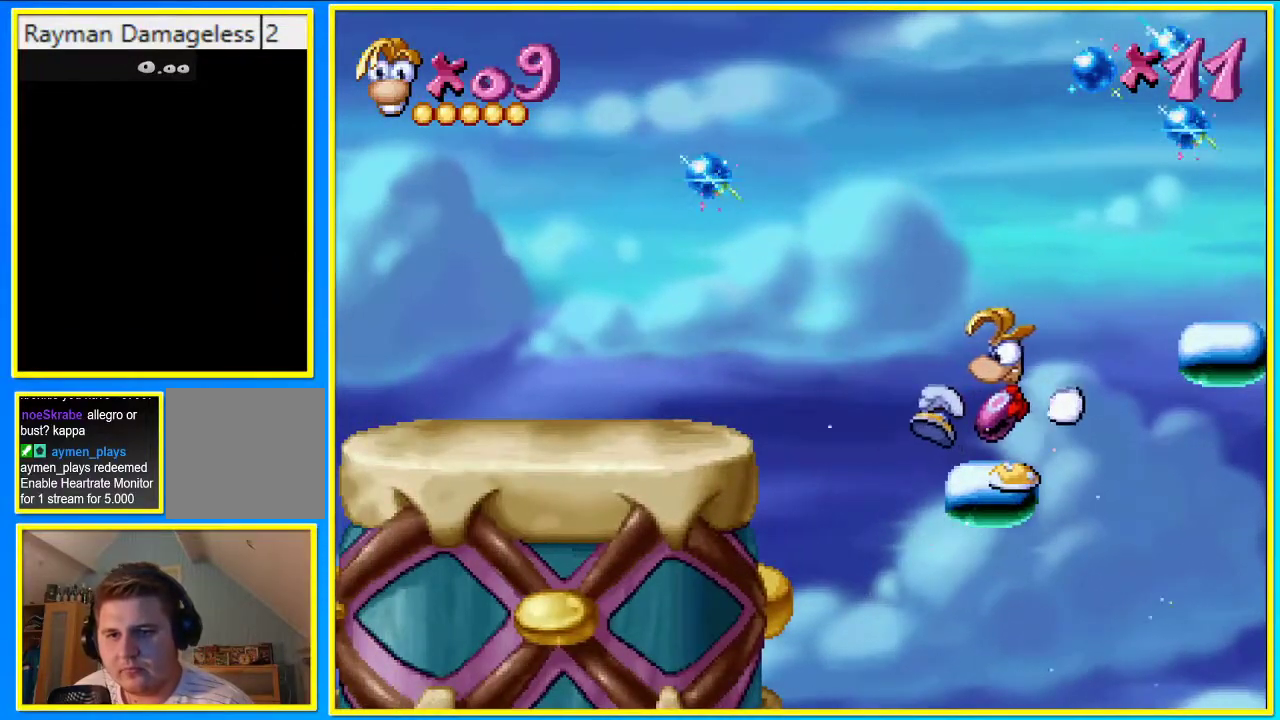
{"buttons": ["SQUARE", "DPAD_RIGHT"], "left_stick": "center", "right_stick": "center", "events": []}
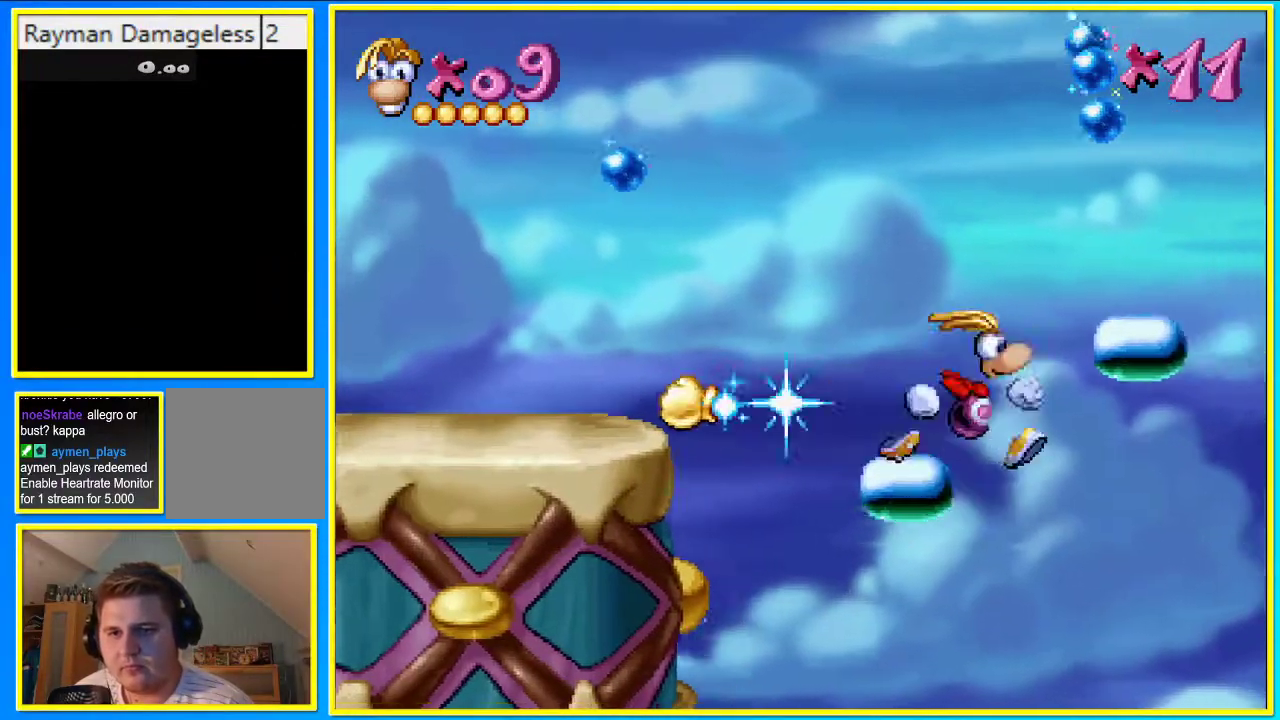
{"buttons": ["DPAD_RIGHT"], "left_stick": "center", "right_stick": "center", "events": [[33, "CROSS", "down"], [33, "SQUARE", "up"], [436, "CROSS", "up"]]}
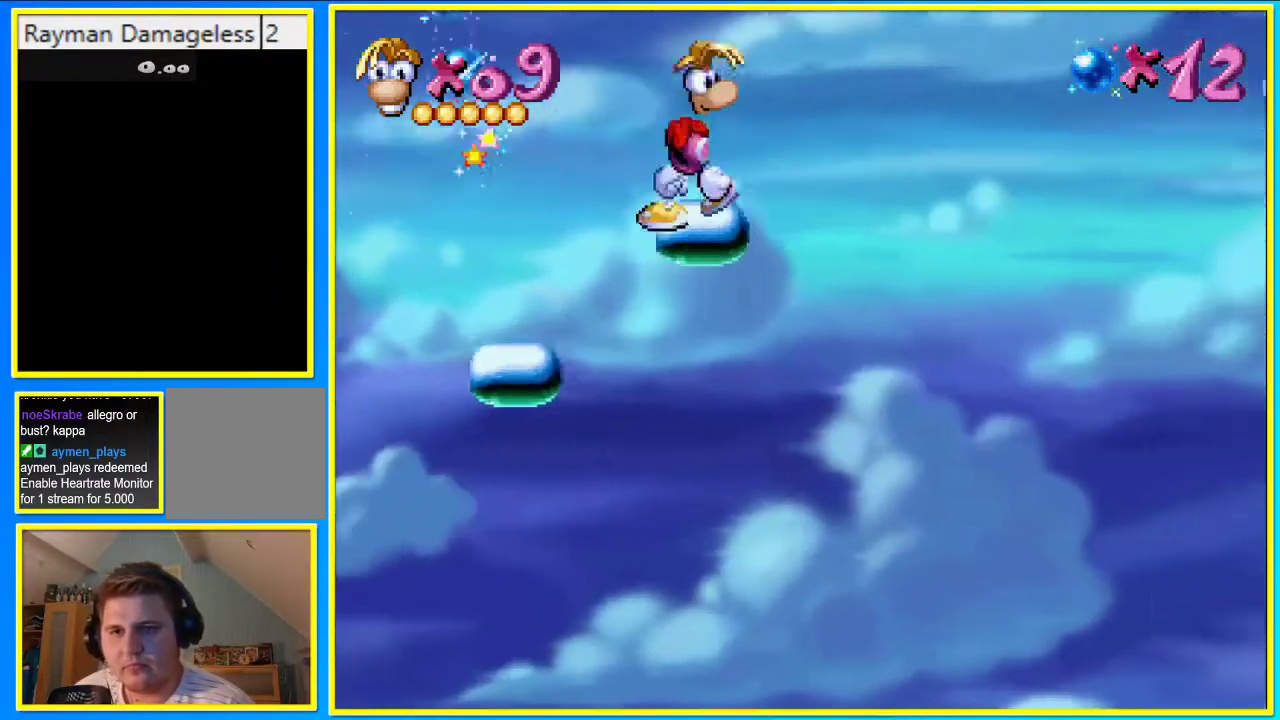
{"buttons": ["CROSS", "DPAD_RIGHT"], "left_stick": "center", "right_stick": "center", "events": [[134, "CROSS", "down"]]}
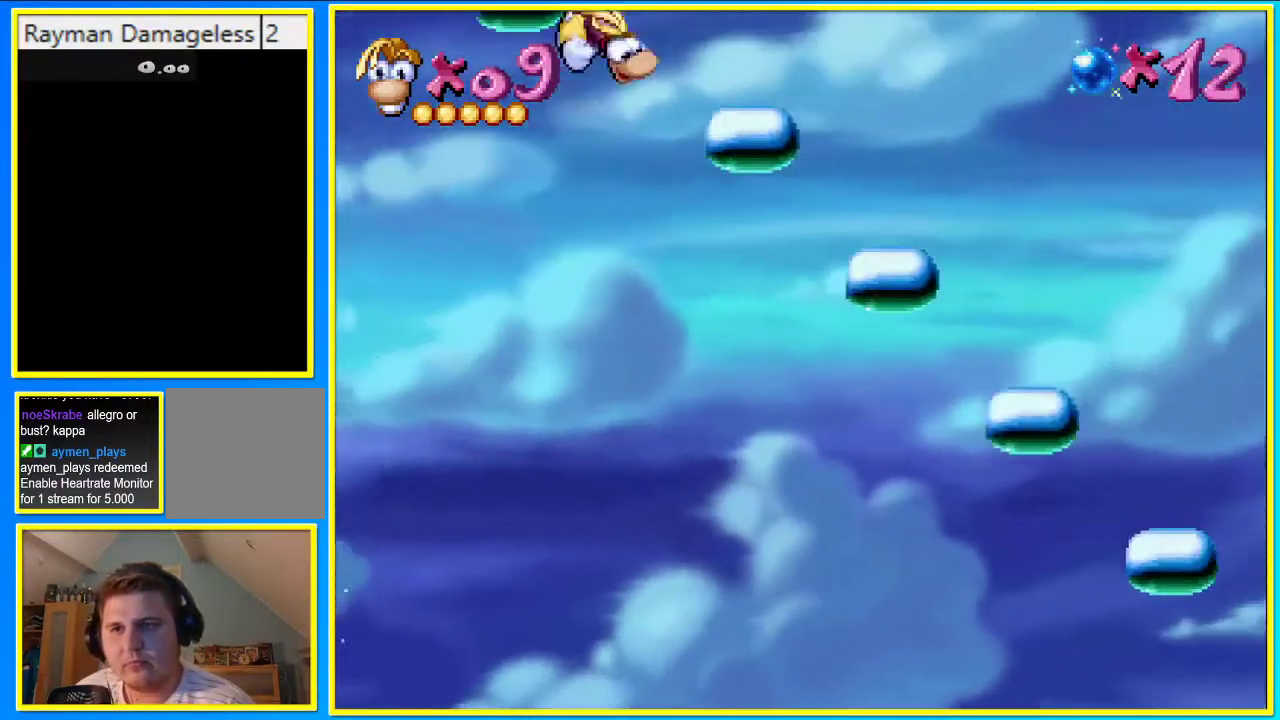
{"buttons": ["DPAD_RIGHT"], "left_stick": "center", "right_stick": "center", "events": [[168, "CROSS", "up"]]}
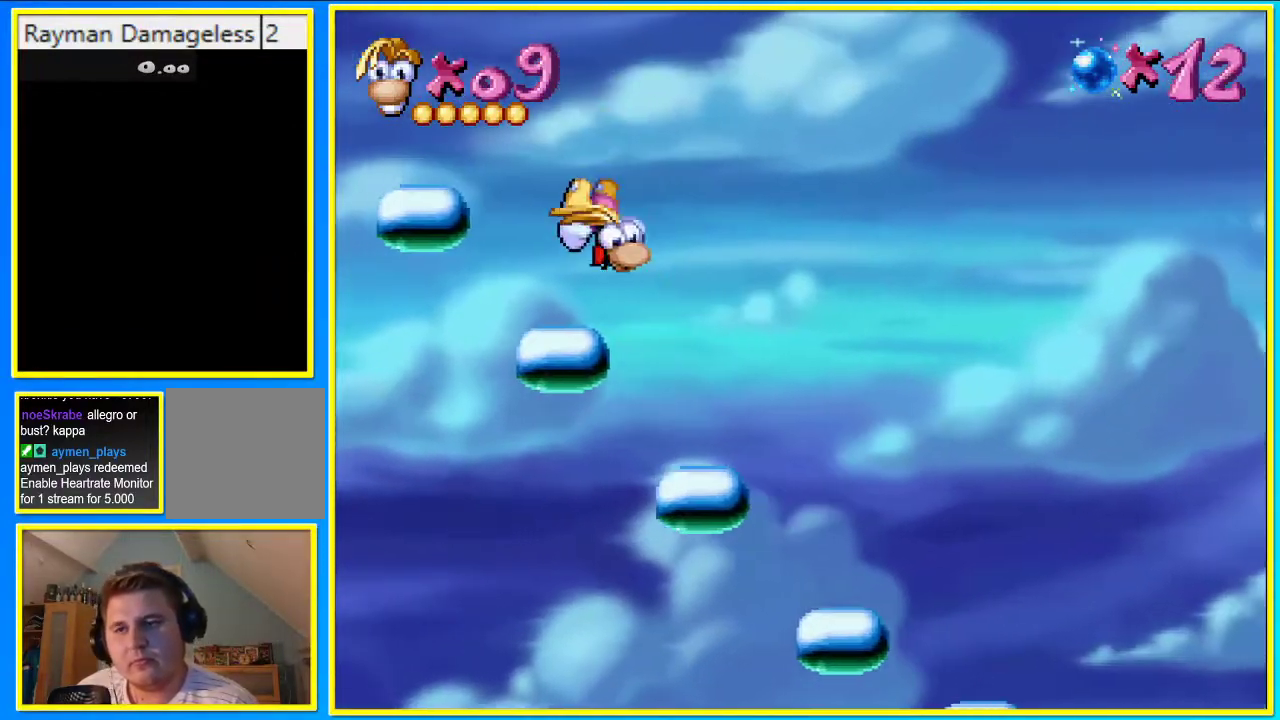
{"buttons": ["DPAD_RIGHT"], "left_stick": "center", "right_stick": "center", "events": []}
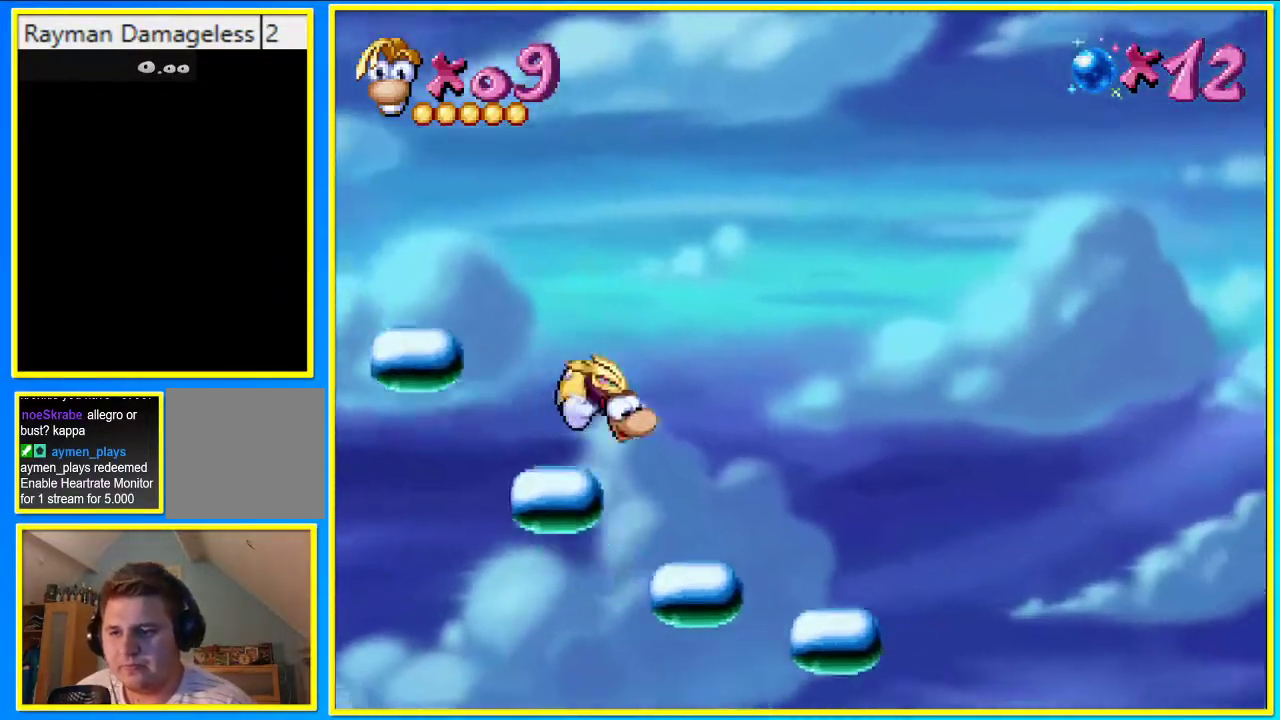
{"buttons": ["DPAD_RIGHT"], "left_stick": "center", "right_stick": "center", "events": []}
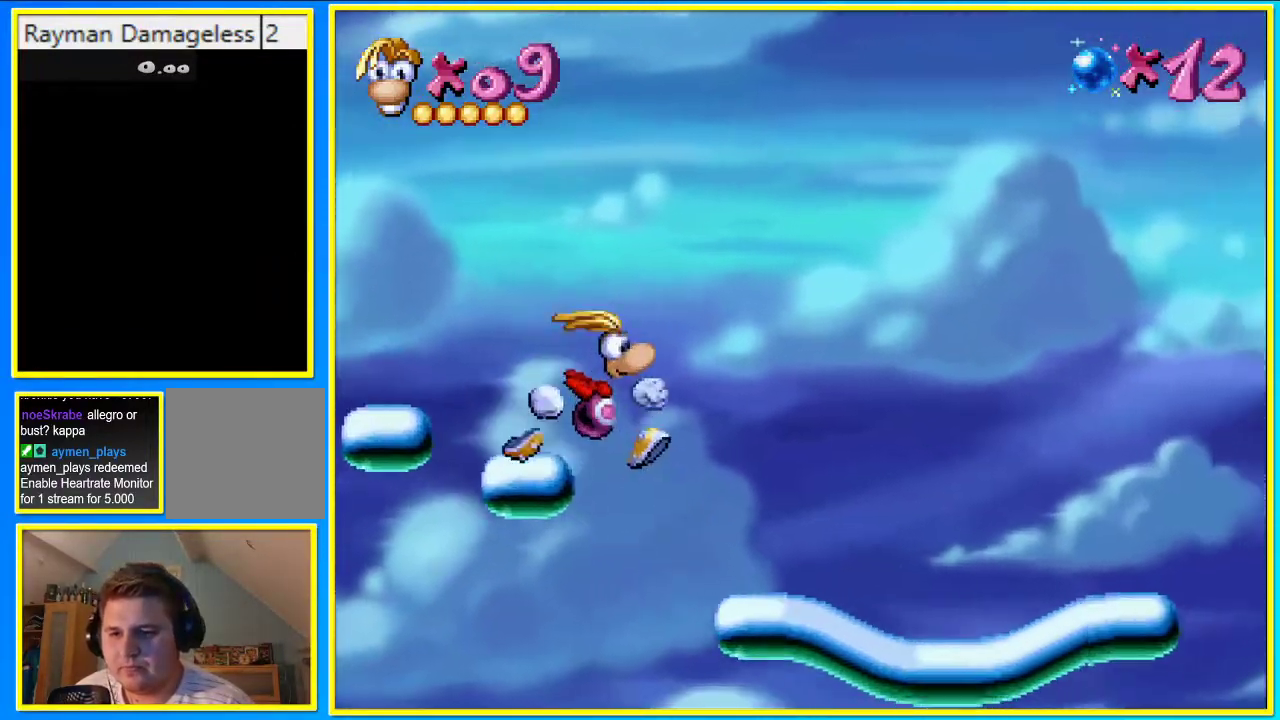
{"buttons": ["DPAD_RIGHT"], "left_stick": "center", "right_stick": "center", "events": []}
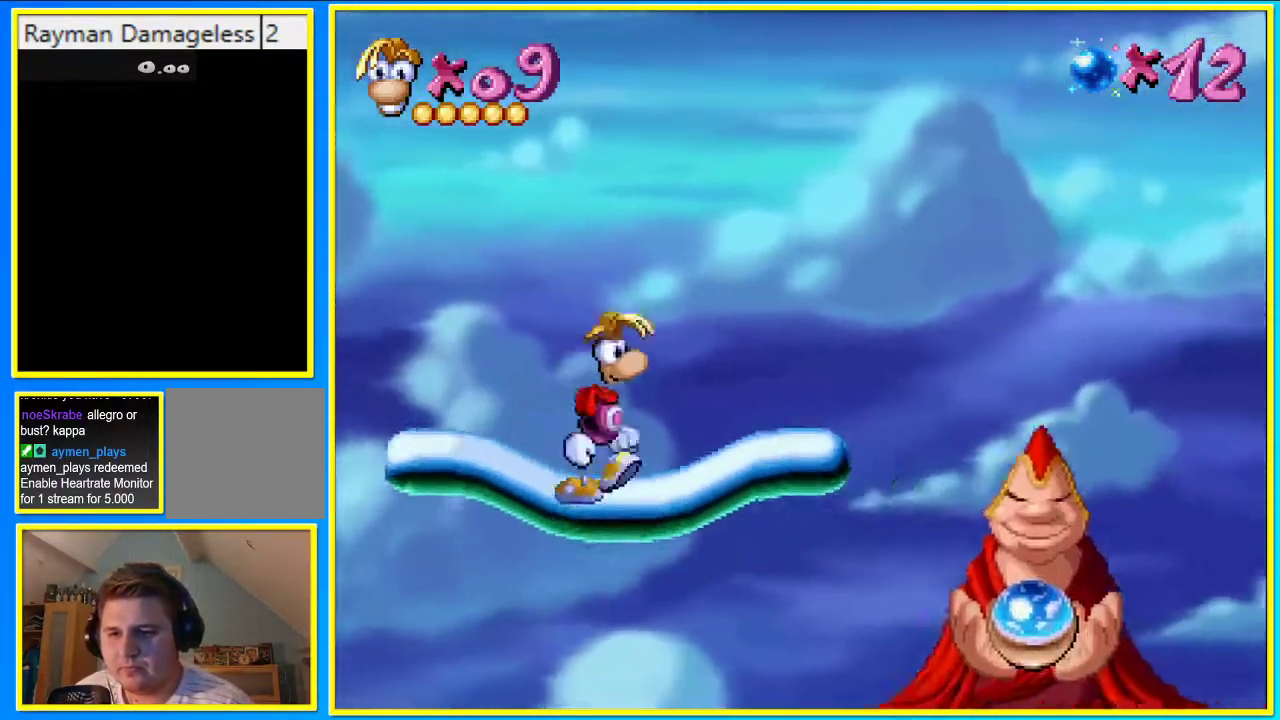
{"buttons": ["DPAD_RIGHT"], "left_stick": "center", "right_stick": "center", "events": [[67, "CROSS", "down"], [202, "CROSS", "up"]]}
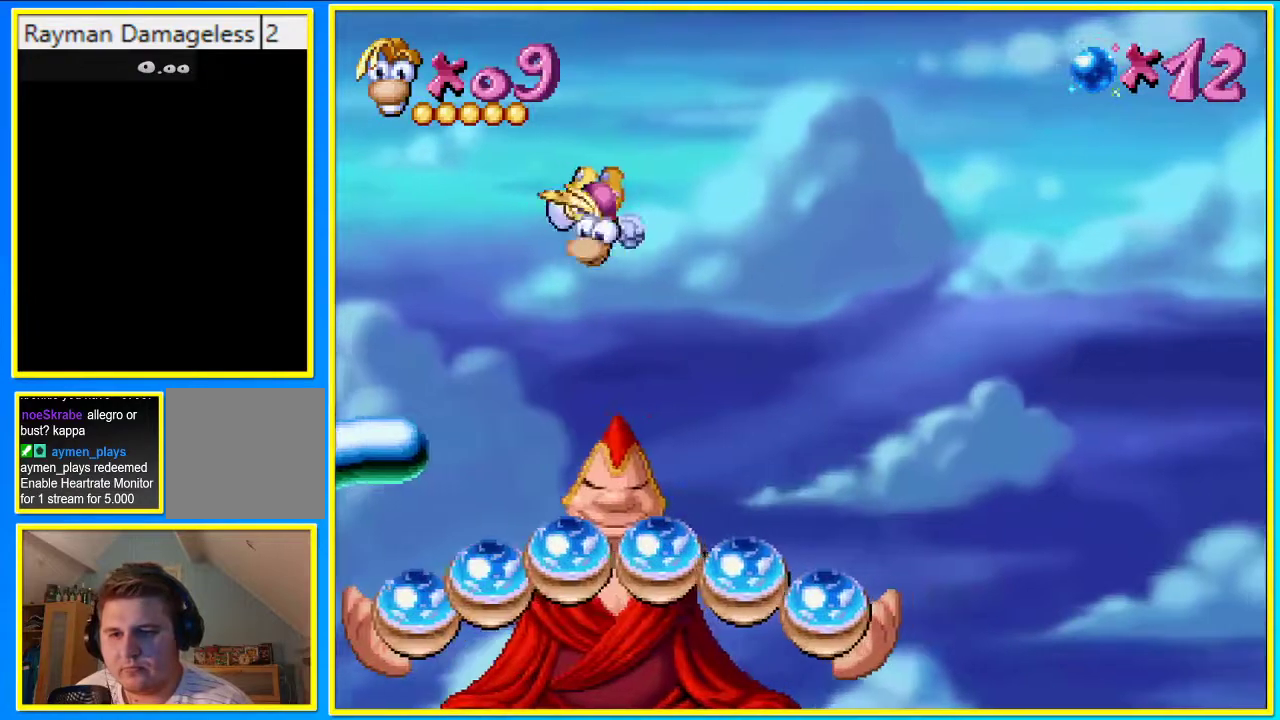
{"buttons": ["DPAD_RIGHT"], "left_stick": "center", "right_stick": "center", "events": [[68, "DPAD_LEFT", "down"], [336, "DPAD_LEFT", "up"]]}
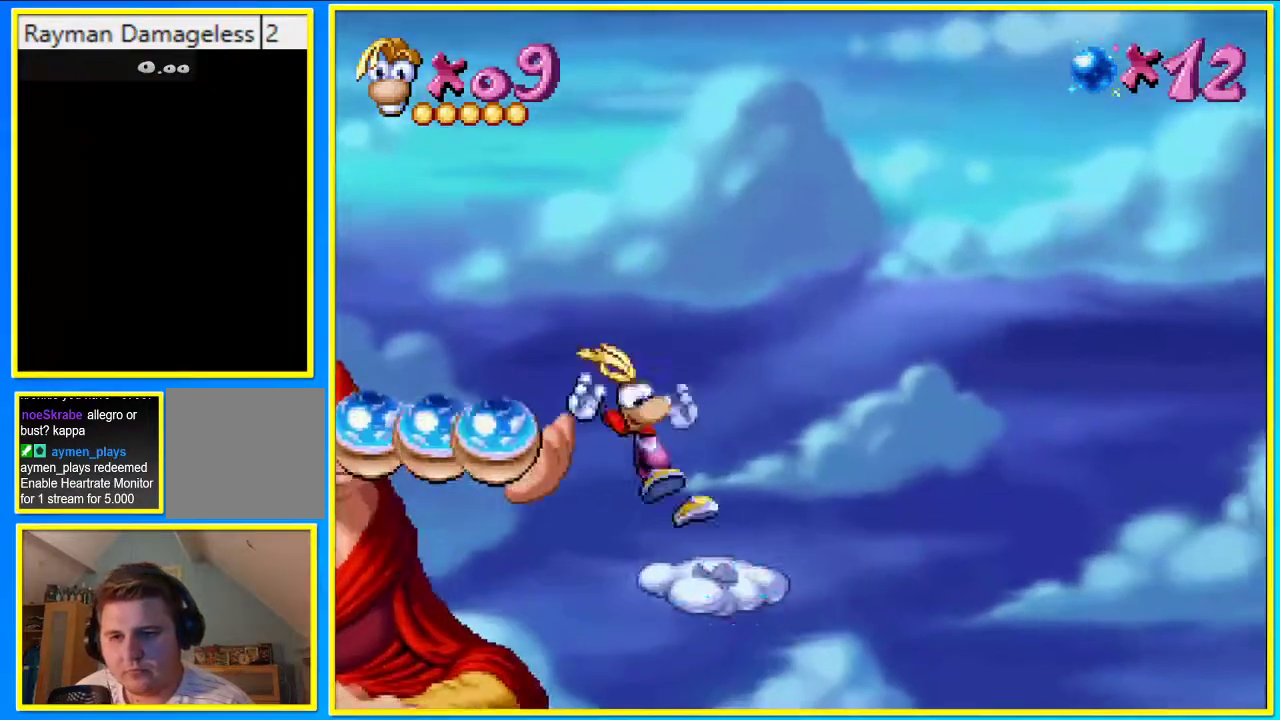
{"buttons": ["DPAD_RIGHT"], "left_stick": "center", "right_stick": "center", "events": [[235, "CROSS", "down"], [436, "CROSS", "up"]]}
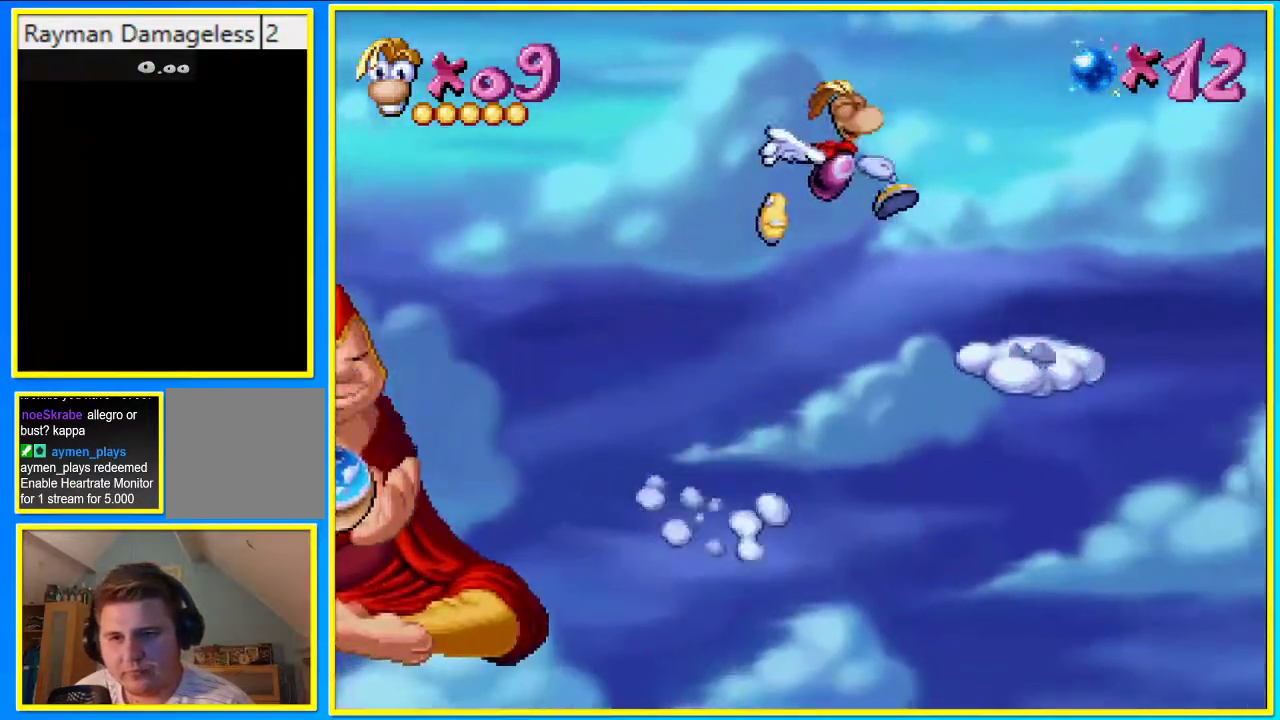
{"buttons": ["CROSS", "DPAD_RIGHT"], "left_stick": "center", "right_stick": "center", "events": [[503, "CROSS", "down"]]}